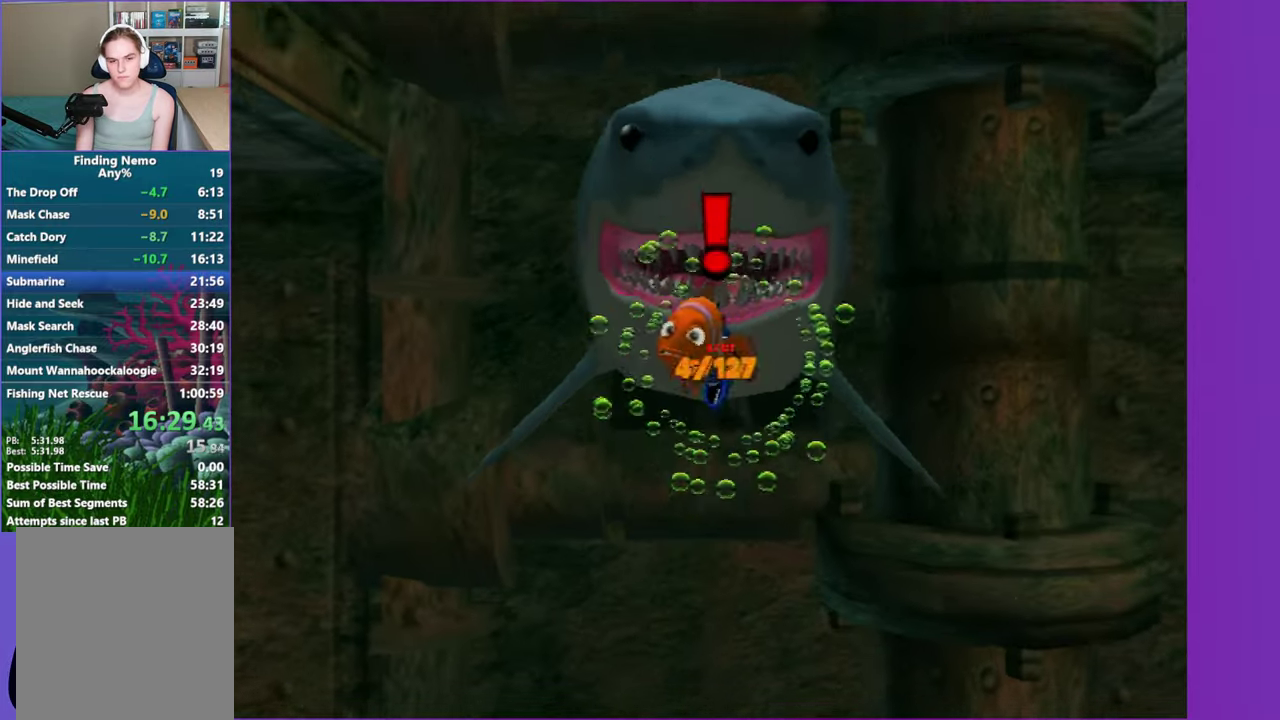
Gameplay with a controller (Xbox layout); each line is a JSON object with the inputs held at the frame after it. "events" lists button and stick changes between this image and that frame as [ms after this image, input, new state], when the widget could be followed in between. Not read: L3 R3.
{"buttons": ["A"], "left_stick": "down", "right_stick": "center", "events": [[83, "A", "down"], [167, "A", "up"], [183, "left_stick", "down"], [283, "A", "down"], [383, "A", "up"], [483, "A", "down"]]}
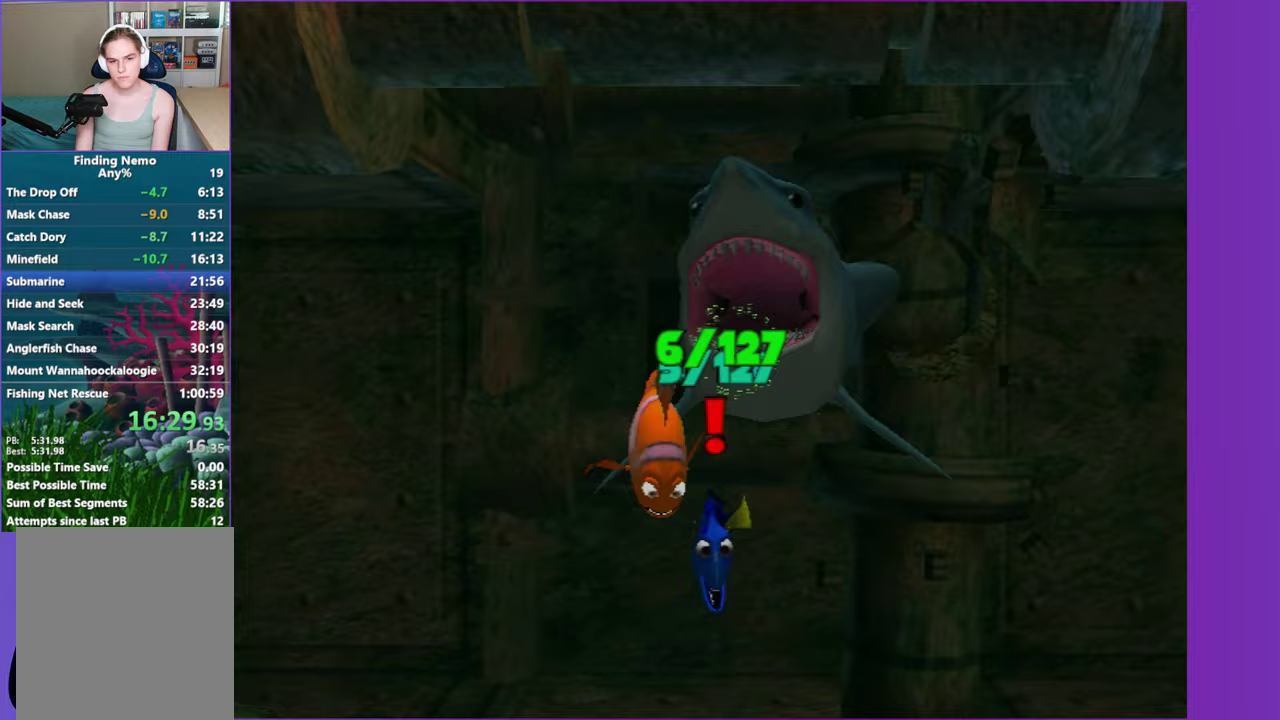
{"buttons": ["A"], "left_stick": "down", "right_stick": "center", "events": [[83, "A", "up"], [200, "A", "down"], [300, "A", "up"], [400, "A", "down"]]}
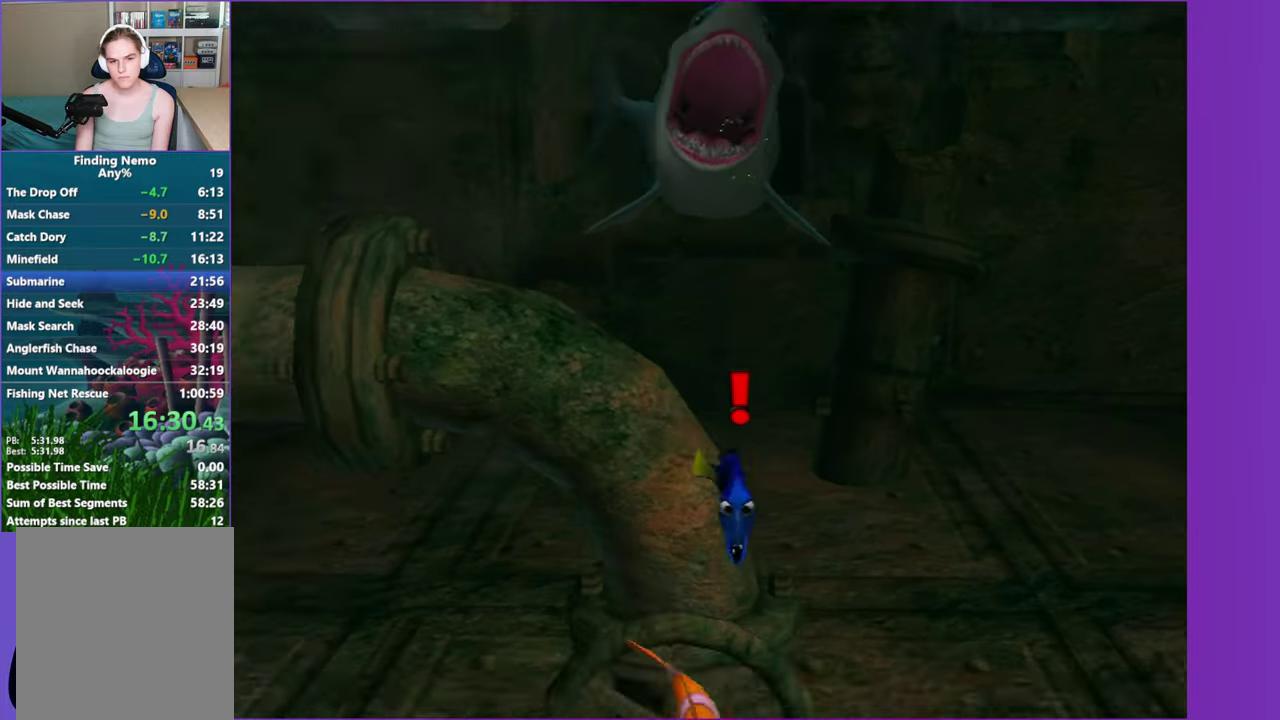
{"buttons": [], "left_stick": "up", "right_stick": "center", "events": [[17, "A", "up"], [117, "A", "down"], [133, "left_stick", "up"], [250, "A", "up"], [350, "A", "down"], [433, "A", "up"]]}
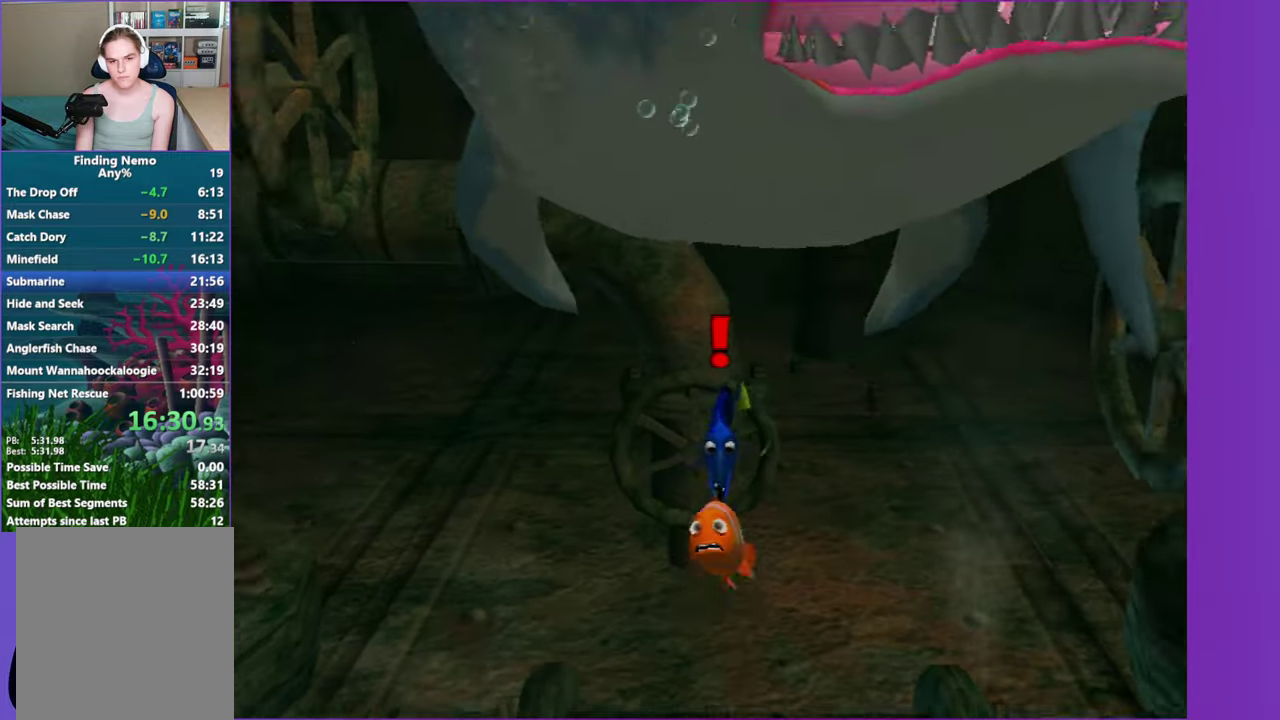
{"buttons": ["A"], "left_stick": "up", "right_stick": "center", "events": [[50, "A", "down"], [50, "left_stick", "center"], [150, "A", "up"], [283, "A", "down"], [367, "A", "up"], [467, "left_stick", "up"], [483, "A", "down"]]}
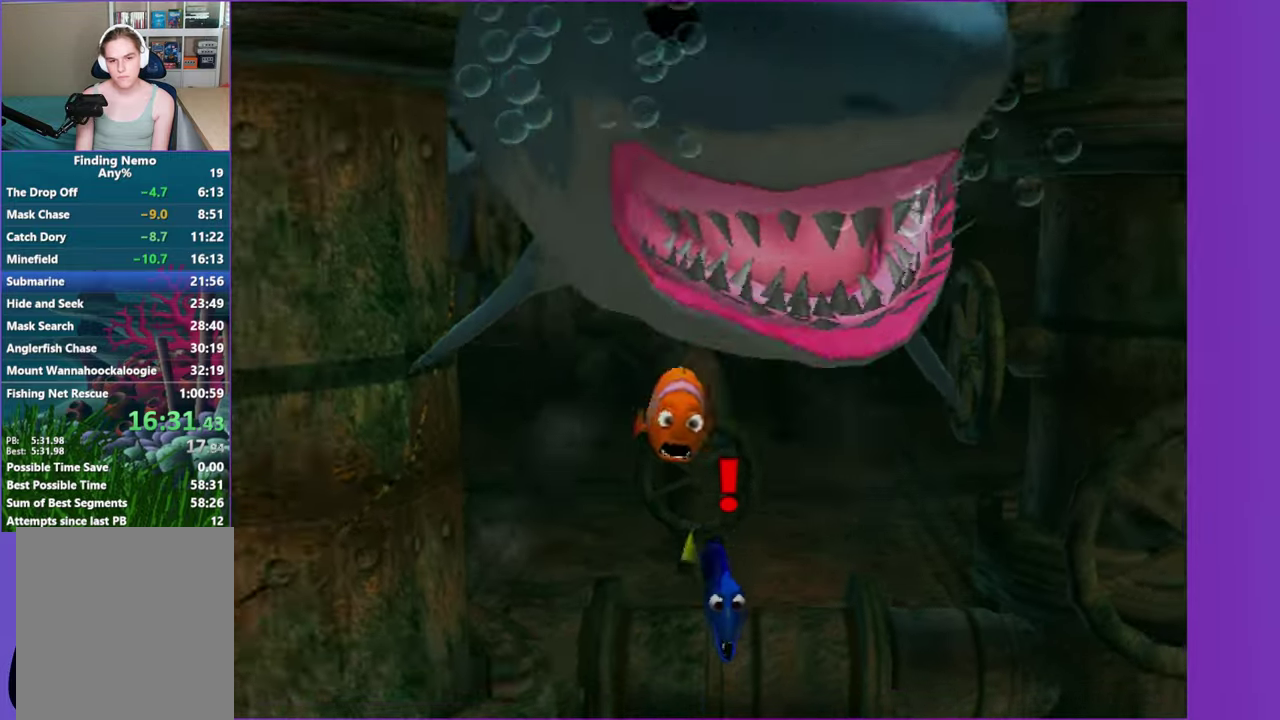
{"buttons": [], "left_stick": "center", "right_stick": "center", "events": [[67, "left_stick", "center"], [83, "A", "up"], [183, "A", "down"], [300, "A", "up"], [383, "A", "down"], [500, "A", "up"]]}
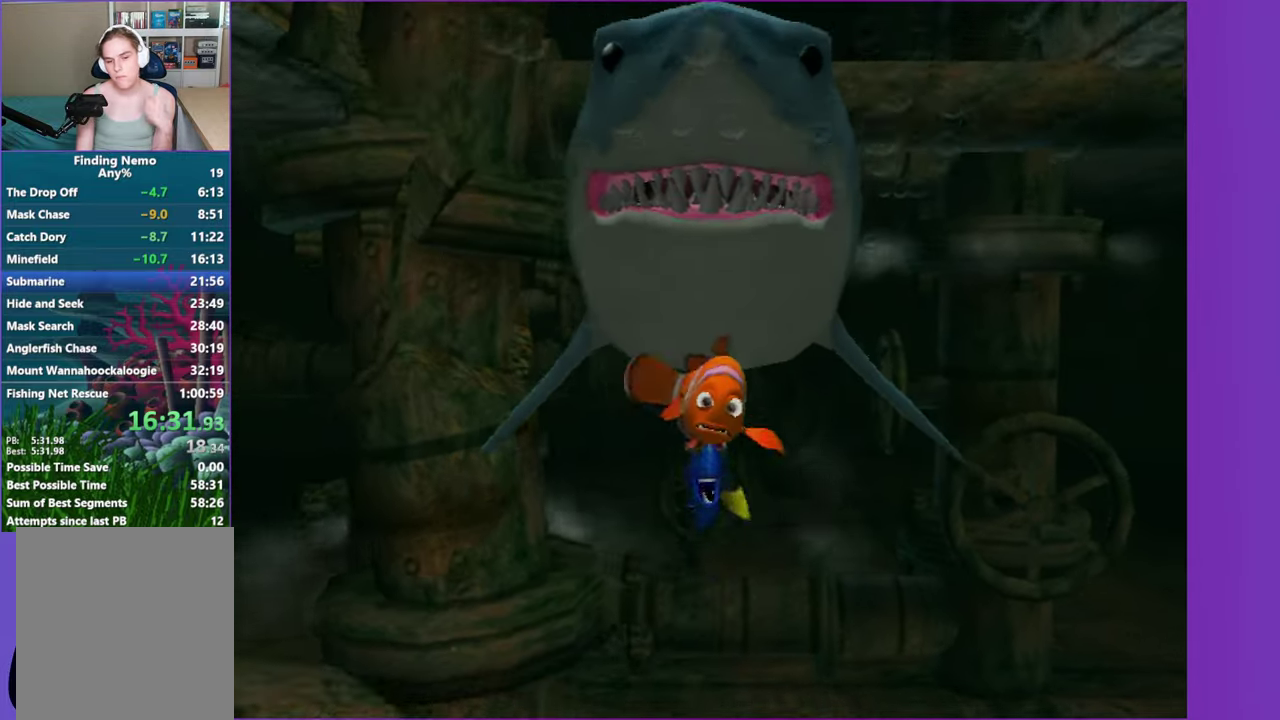
{"buttons": [], "left_stick": "center", "right_stick": "center", "events": [[100, "A", "down"], [217, "A", "up"], [317, "A", "down"], [417, "A", "up"]]}
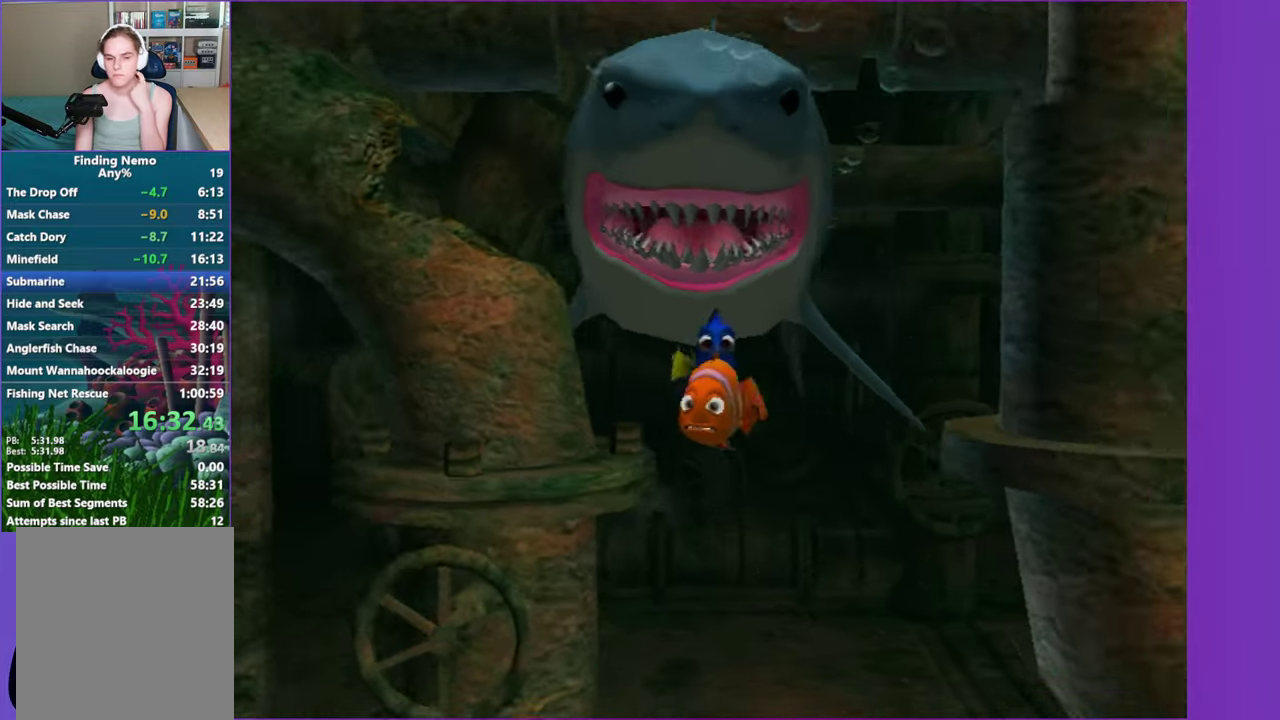
{"buttons": [], "left_stick": "center", "right_stick": "center", "events": [[17, "A", "down"], [117, "A", "up"], [217, "A", "down"], [300, "A", "up"], [417, "A", "down"], [500, "A", "up"]]}
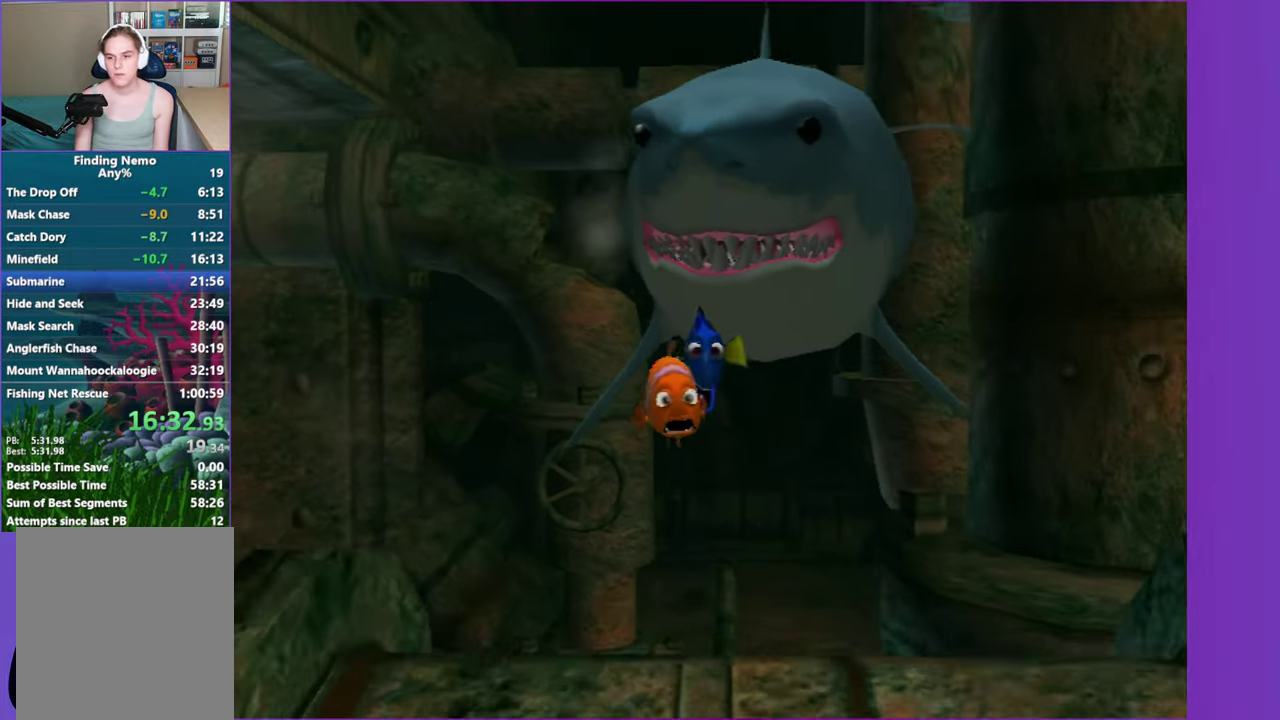
{"buttons": [], "left_stick": "center", "right_stick": "center", "events": [[100, "A", "down"], [117, "left_stick", "up-right"], [200, "A", "up"], [217, "left_stick", "center"], [317, "A", "down"], [417, "A", "up"]]}
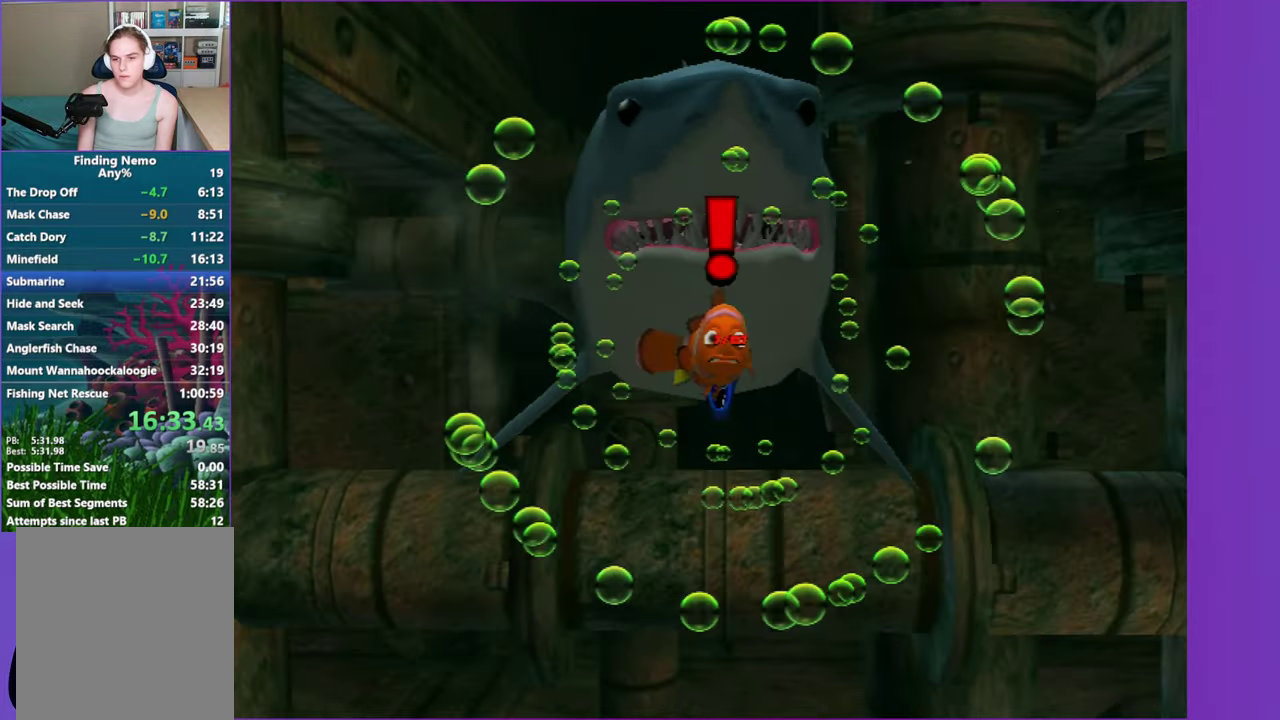
{"buttons": ["A"], "left_stick": "down", "right_stick": "center", "events": [[17, "A", "down"], [117, "A", "up"], [200, "A", "down"], [300, "A", "up"], [400, "A", "down"], [400, "left_stick", "down"]]}
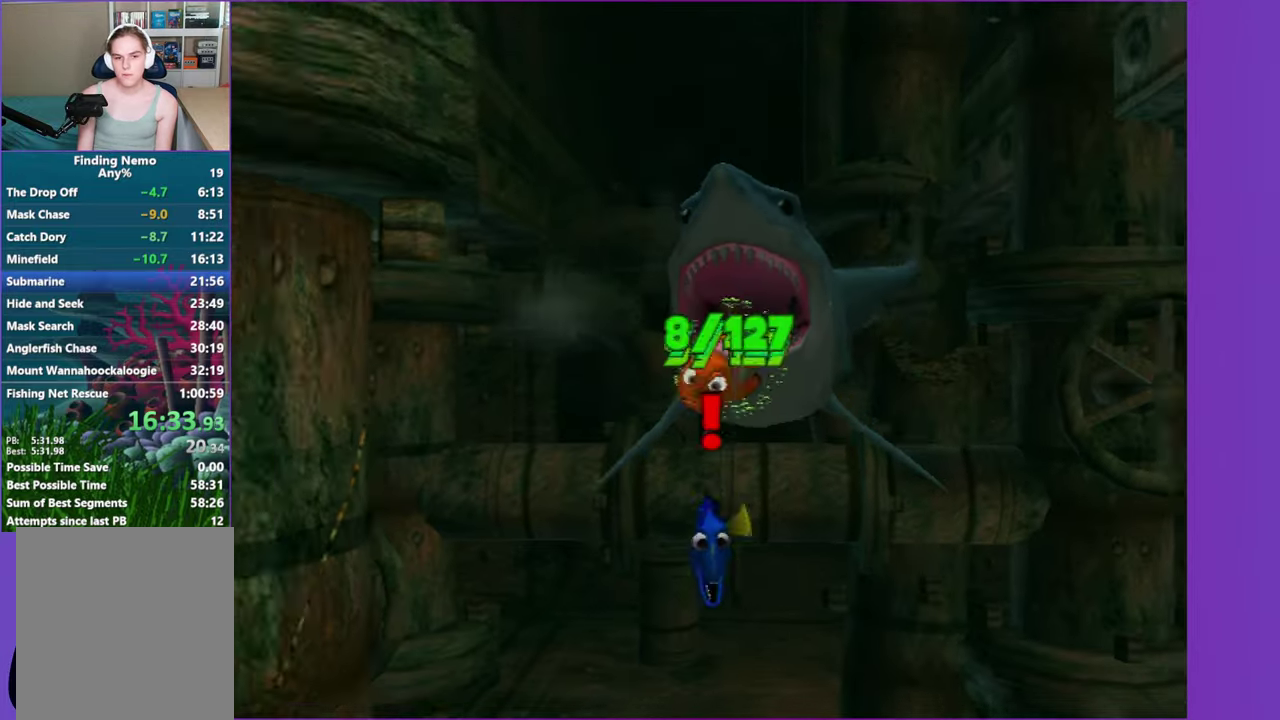
{"buttons": [], "left_stick": "down", "right_stick": "center", "events": [[17, "A", "up"], [133, "A", "down"], [233, "A", "up"], [333, "A", "down"], [450, "A", "up"]]}
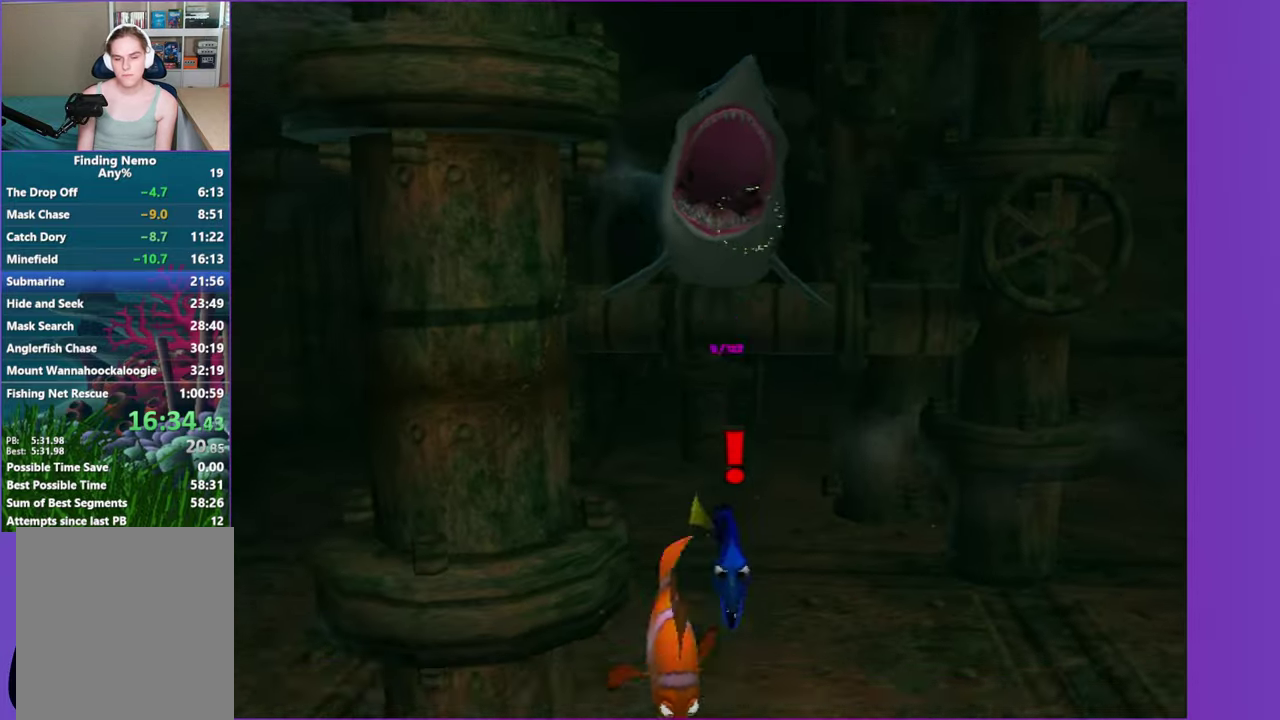
{"buttons": ["A"], "left_stick": "center", "right_stick": "center", "events": [[17, "A", "down"], [50, "left_stick", "up-right"], [117, "left_stick", "up"], [183, "A", "up"], [250, "A", "down"], [350, "left_stick", "center"], [400, "A", "up"], [483, "A", "down"]]}
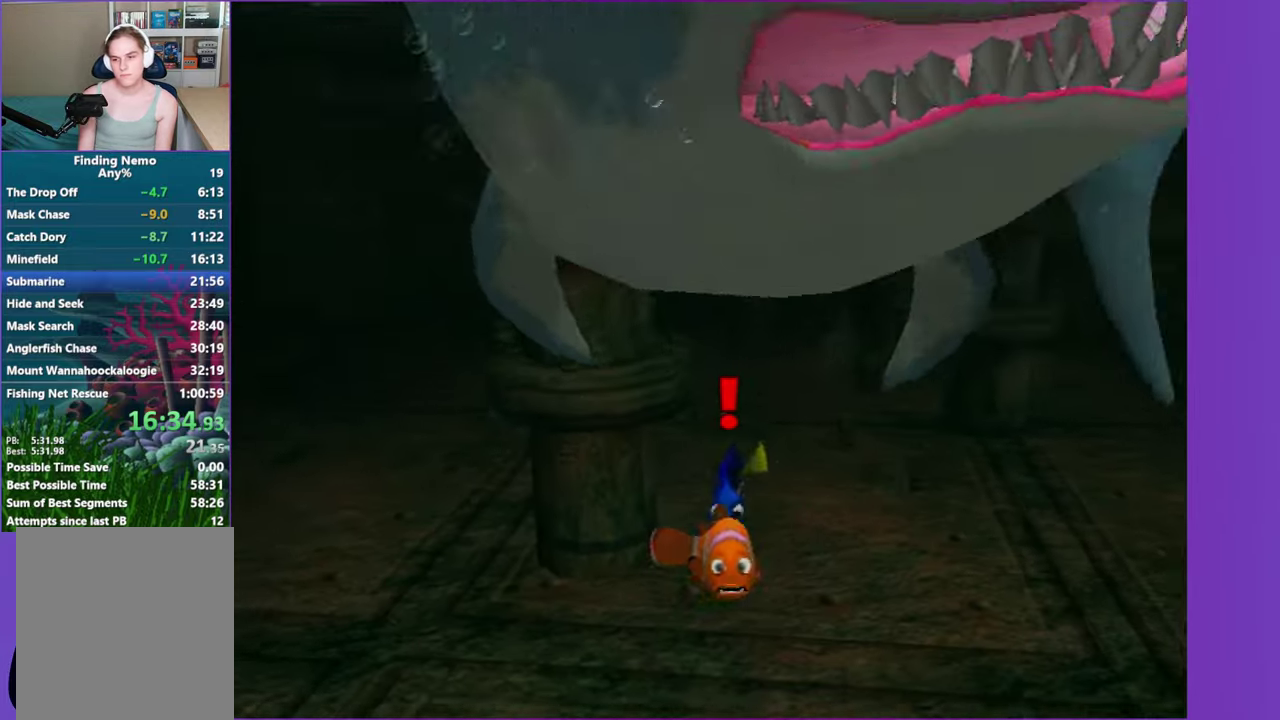
{"buttons": [], "left_stick": "center", "right_stick": "center", "events": [[67, "A", "up"], [100, "left_stick", "up"], [183, "A", "down"], [250, "A", "up"], [250, "left_stick", "up-right"], [300, "left_stick", "center"], [350, "A", "down"], [450, "A", "up"]]}
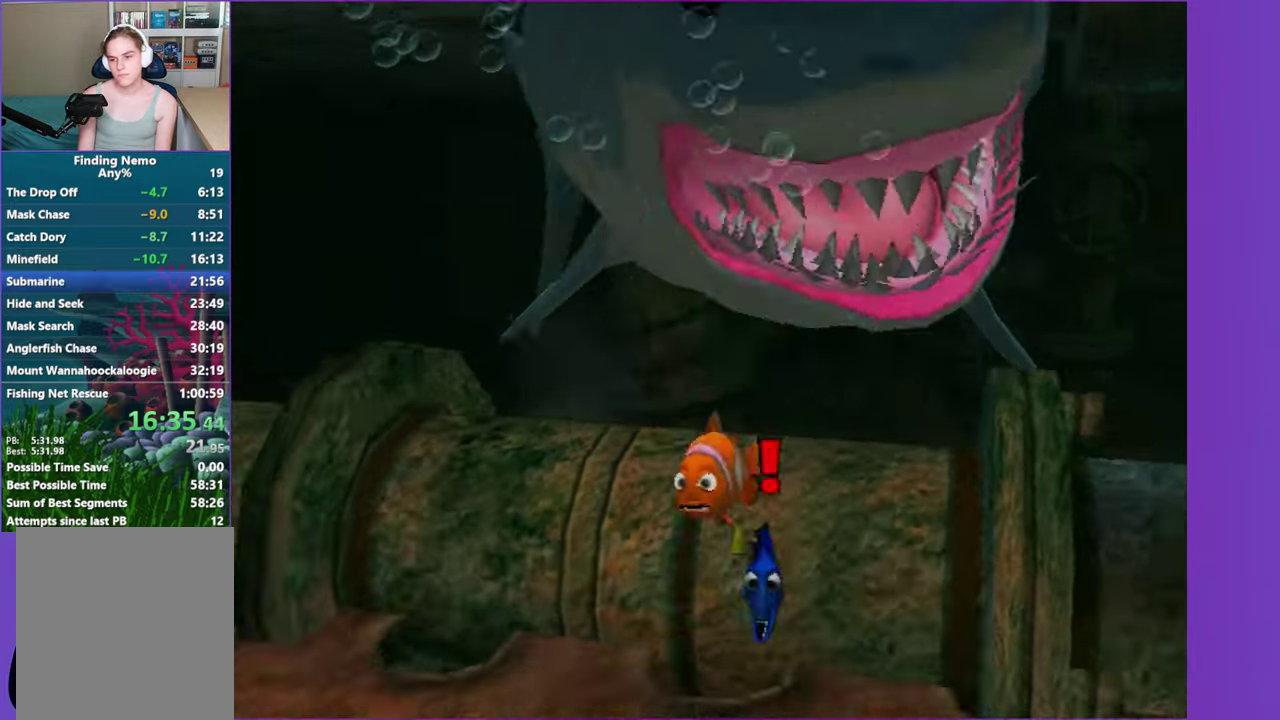
{"buttons": ["A"], "left_stick": "up-right", "right_stick": "center", "events": [[50, "A", "down"], [117, "left_stick", "up"], [133, "A", "up"], [250, "A", "down"], [267, "left_stick", "center"], [333, "A", "up"], [433, "A", "down"], [500, "left_stick", "up-right"]]}
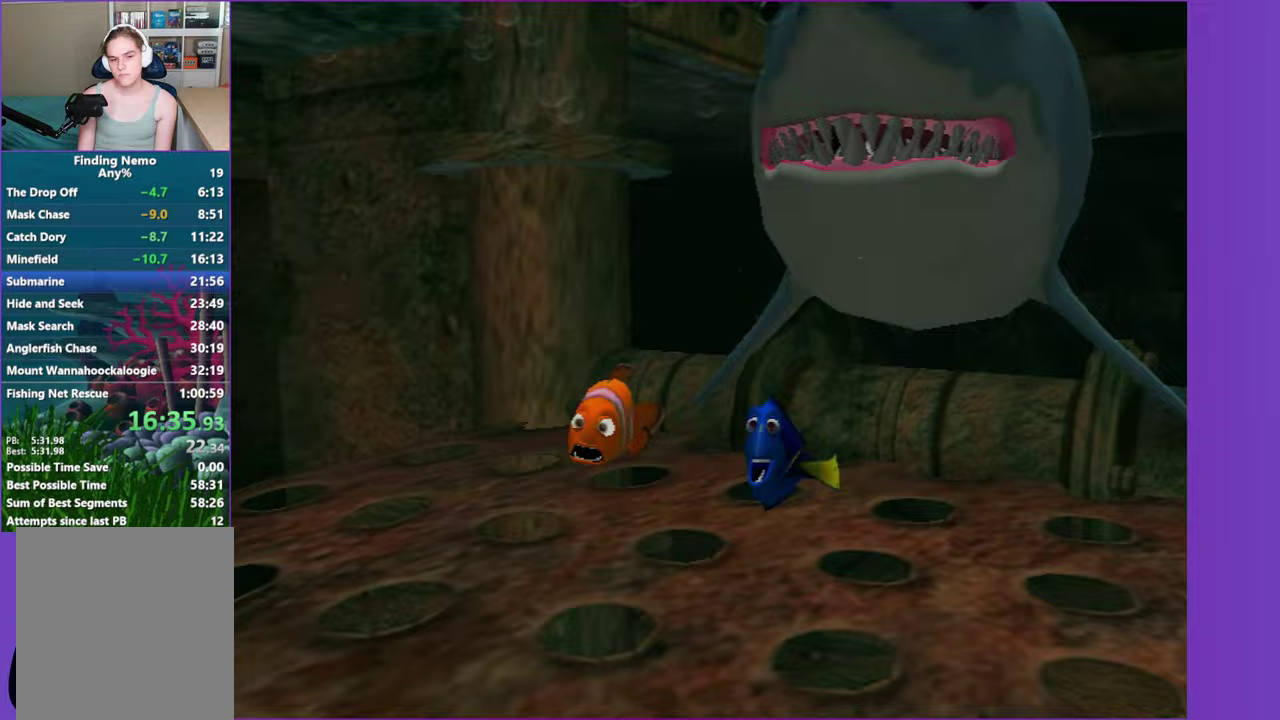
{"buttons": ["A"], "left_stick": "up-right", "right_stick": "center", "events": [[33, "A", "up"], [117, "A", "down"], [150, "left_stick", "right"], [217, "A", "up"], [383, "left_stick", "up-right"], [450, "A", "down"]]}
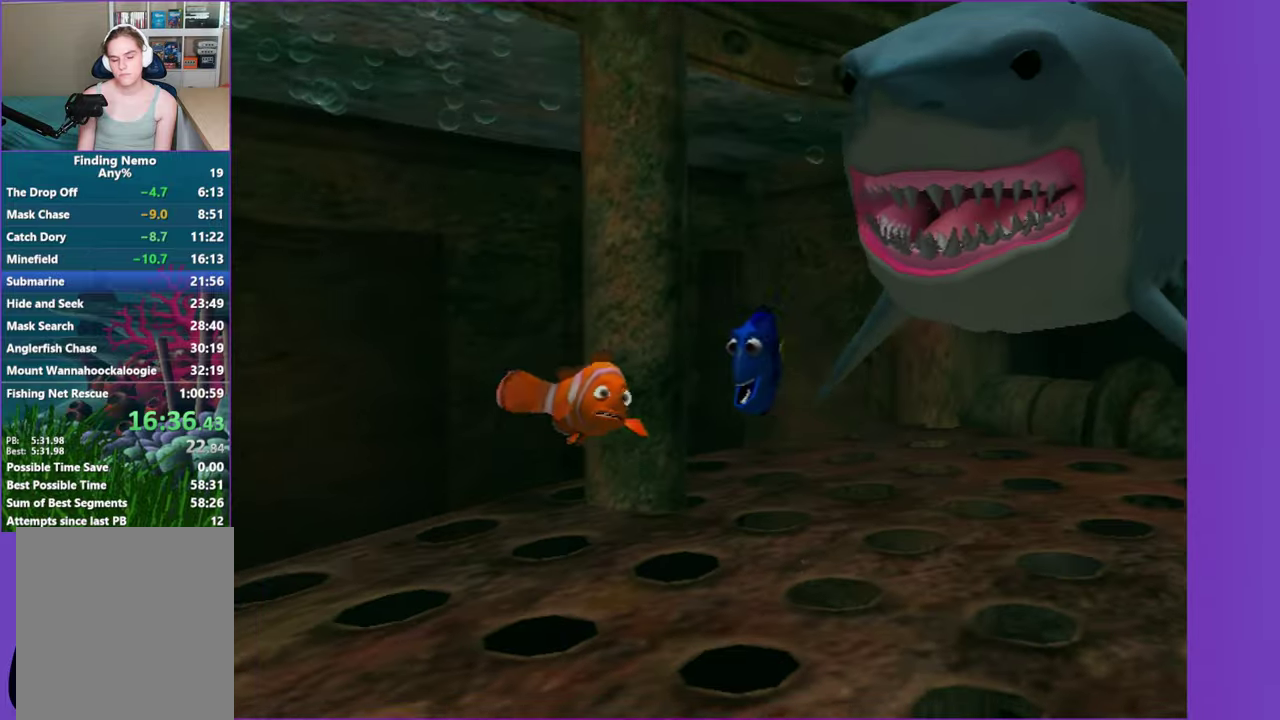
{"buttons": [], "left_stick": "right", "right_stick": "center", "events": [[67, "A", "up"], [67, "left_stick", "center"], [167, "A", "down"], [267, "A", "up"], [350, "A", "down"], [367, "left_stick", "right"], [433, "A", "up"]]}
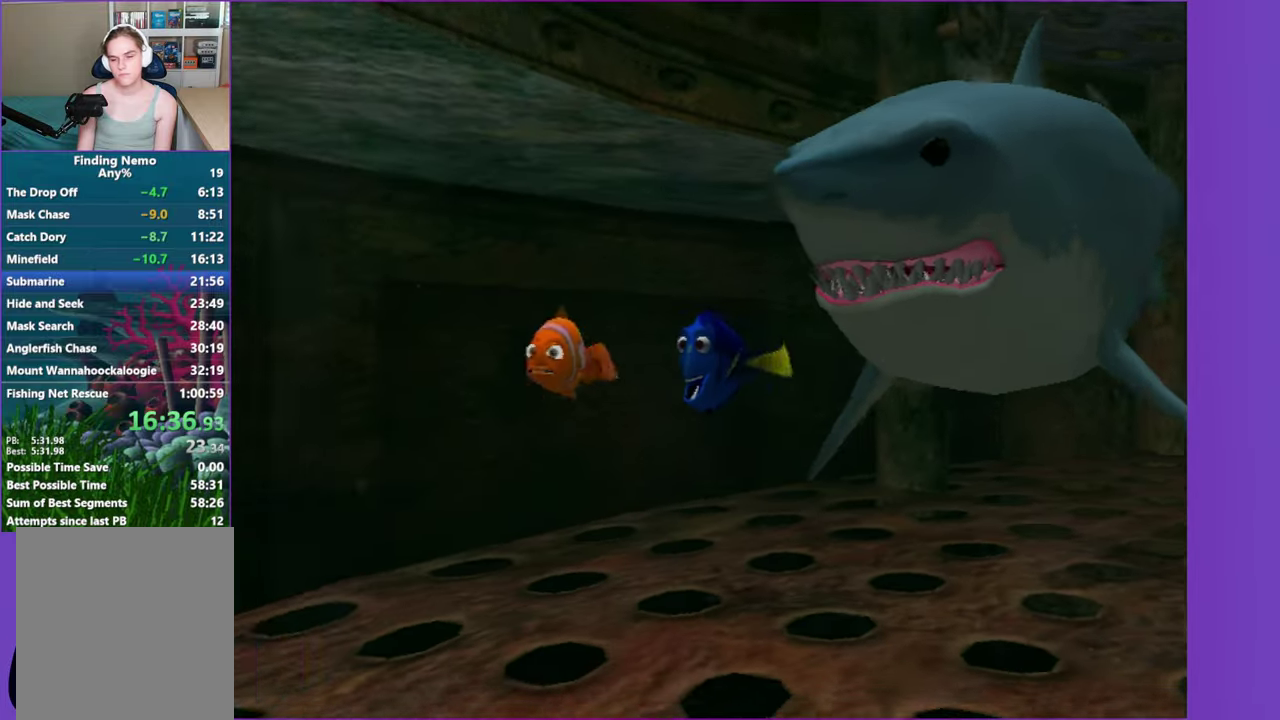
{"buttons": ["DPAD_RIGHT"], "left_stick": "center", "right_stick": "center", "events": [[50, "A", "down"], [50, "left_stick", "center"], [133, "A", "up"], [217, "A", "down"], [333, "A", "up"], [433, "A", "down"], [467, "DPAD_RIGHT", "down"], [500, "A", "up"]]}
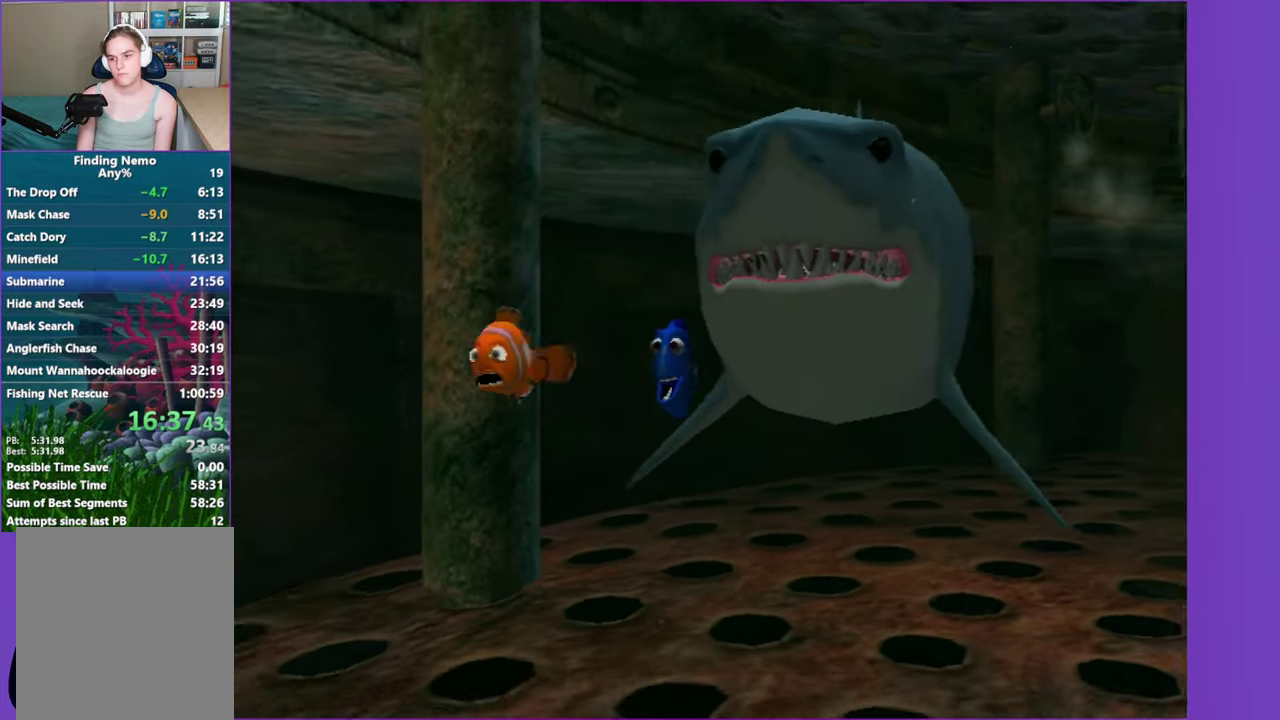
{"buttons": [], "left_stick": "center", "right_stick": "center", "events": [[67, "DPAD_RIGHT", "up"], [100, "A", "down"], [233, "A", "up"], [250, "DPAD_RIGHT", "down"], [300, "A", "down"], [417, "A", "up"], [483, "DPAD_RIGHT", "up"]]}
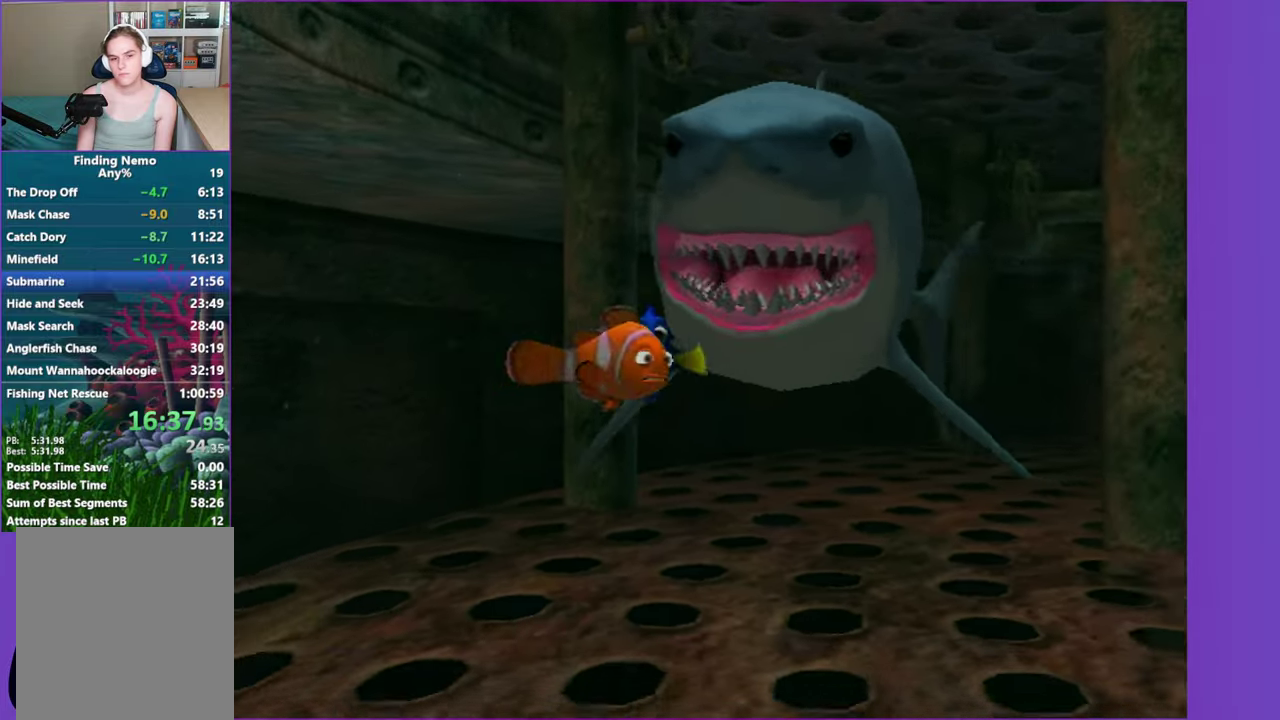
{"buttons": ["A"], "left_stick": "center", "right_stick": "center", "events": [[17, "A", "down"], [117, "A", "up"], [217, "A", "down"], [283, "DPAD_LEFT", "down"], [333, "A", "up"], [383, "DPAD_LEFT", "up"], [433, "A", "down"]]}
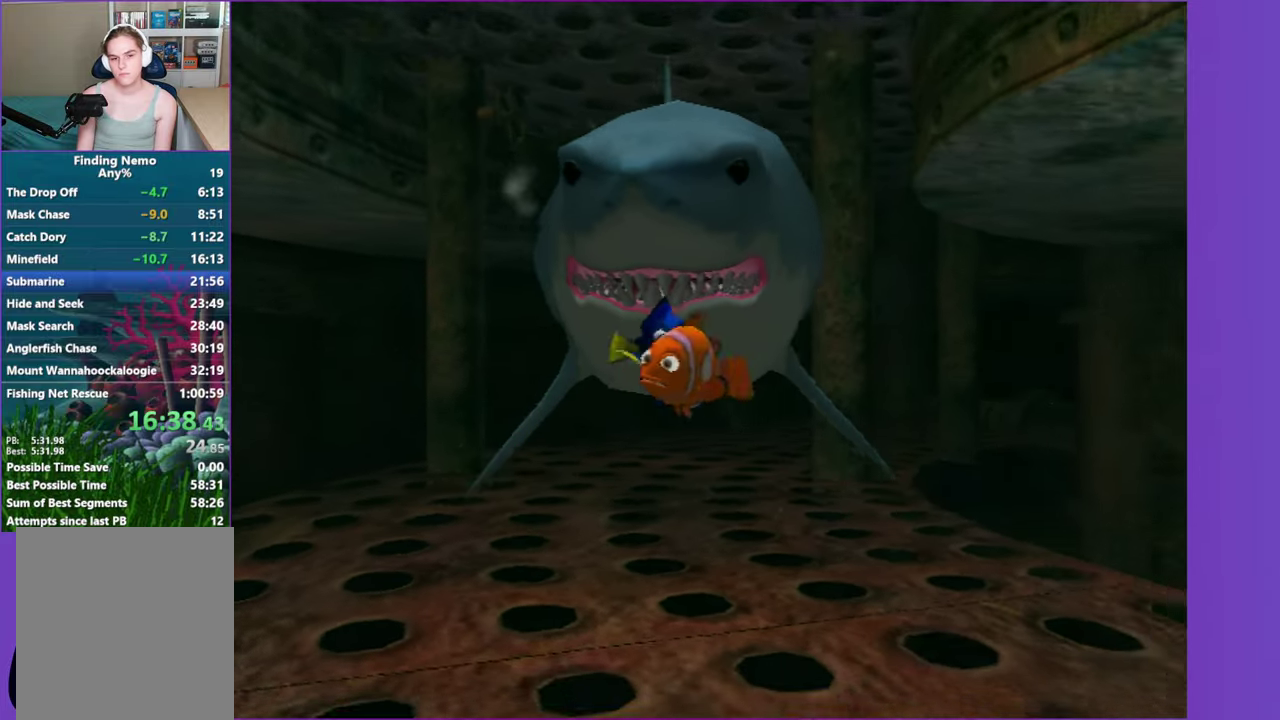
{"buttons": [], "left_stick": "center", "right_stick": "center", "events": [[50, "A", "up"], [100, "DPAD_LEFT", "down"], [133, "A", "down"], [233, "A", "up"], [233, "DPAD_LEFT", "up"], [350, "A", "down"], [450, "A", "up"]]}
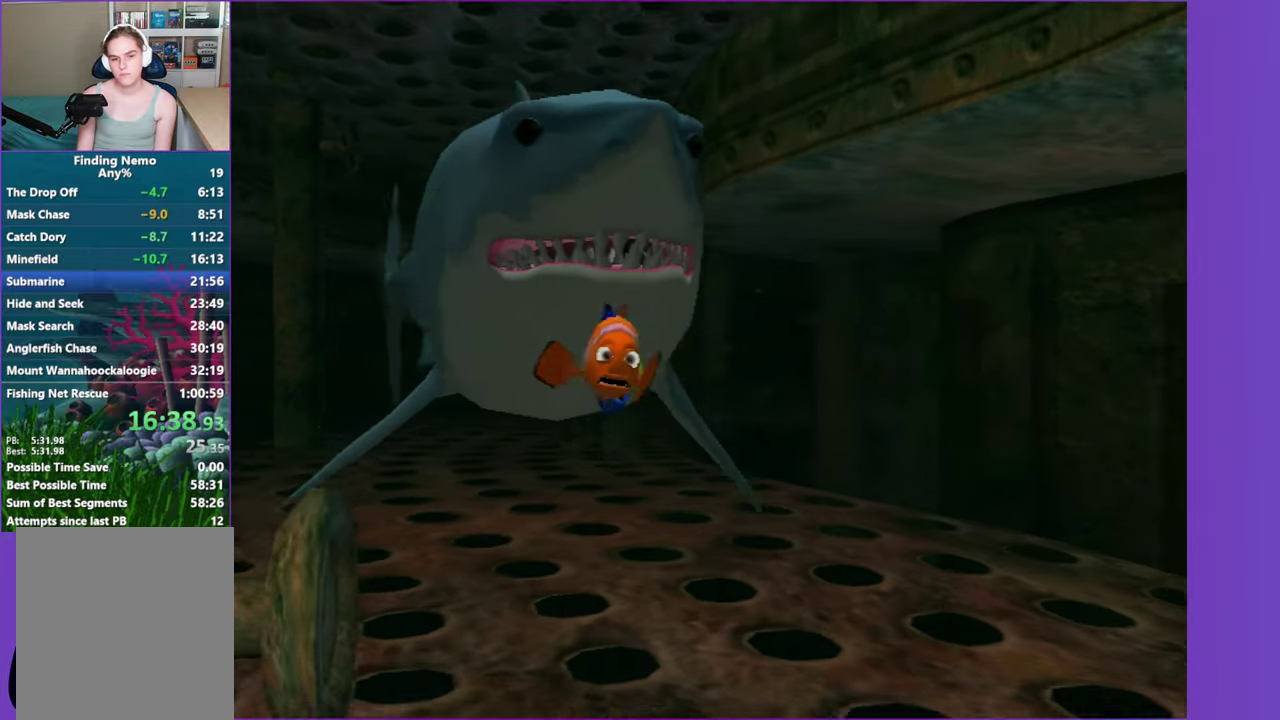
{"buttons": ["A"], "left_stick": "center", "right_stick": "center", "events": [[17, "DPAD_RIGHT", "down"], [83, "A", "down"], [83, "DPAD_RIGHT", "up"], [167, "A", "up"], [267, "A", "down"], [267, "DPAD_LEFT", "down"], [367, "A", "up"], [400, "DPAD_LEFT", "up"], [450, "A", "down"]]}
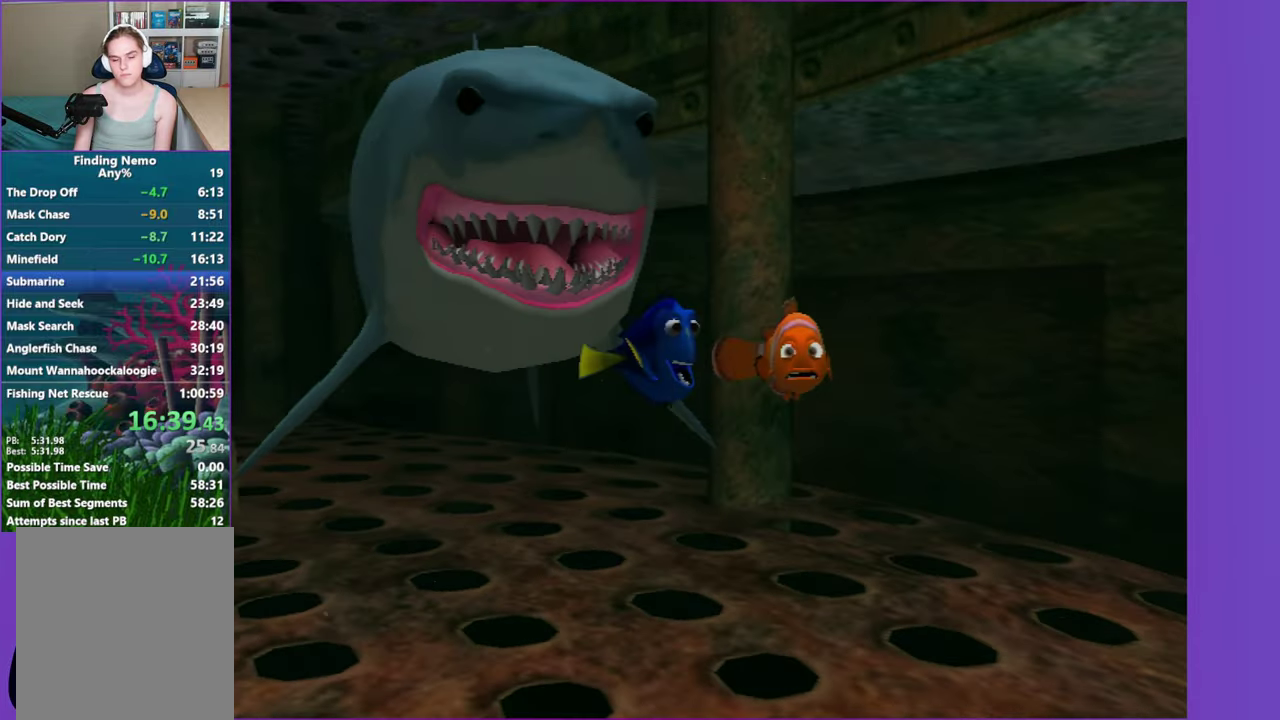
{"buttons": ["A", "DPAD_LEFT"], "left_stick": "center", "right_stick": "center", "events": [[83, "A", "up"], [150, "A", "down"], [300, "A", "up"], [383, "A", "down"], [467, "DPAD_LEFT", "down"]]}
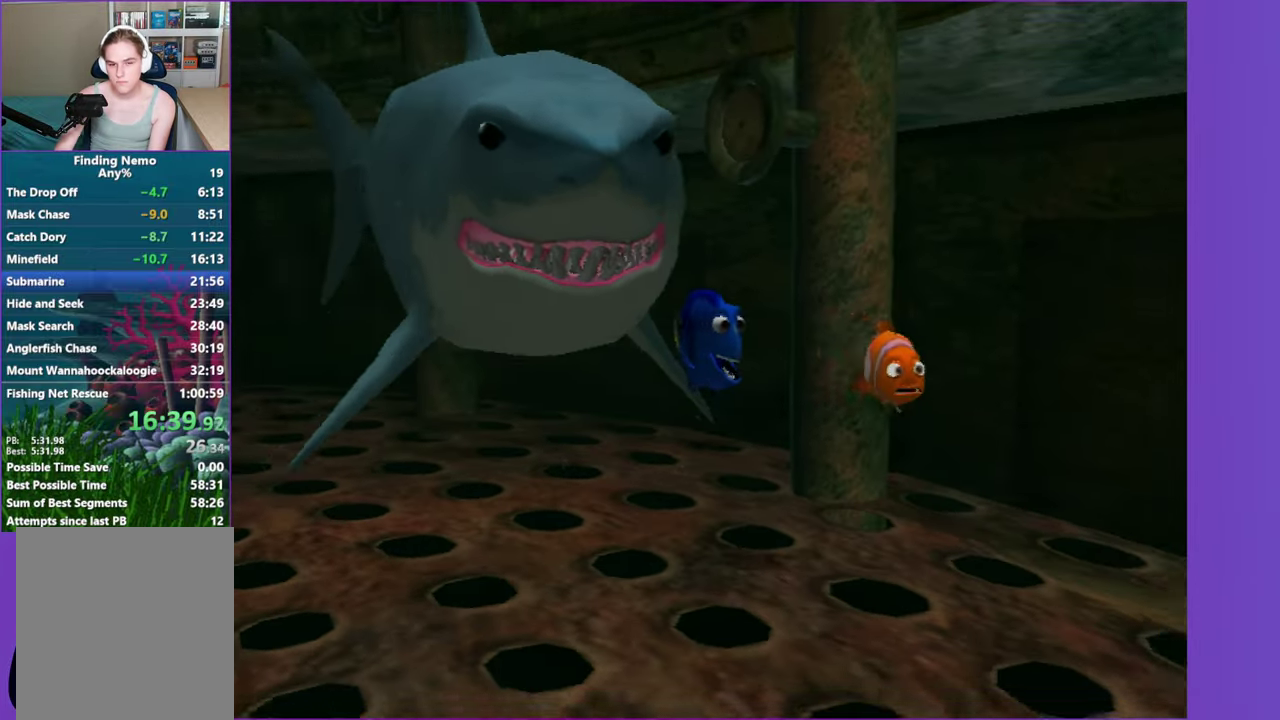
{"buttons": ["A"], "left_stick": "center", "right_stick": "center", "events": [[33, "A", "up"], [83, "A", "down"], [100, "DPAD_LEFT", "up"], [233, "A", "up"], [300, "A", "down"], [317, "DPAD_LEFT", "down"], [400, "A", "up"], [483, "DPAD_LEFT", "up"], [500, "A", "down"]]}
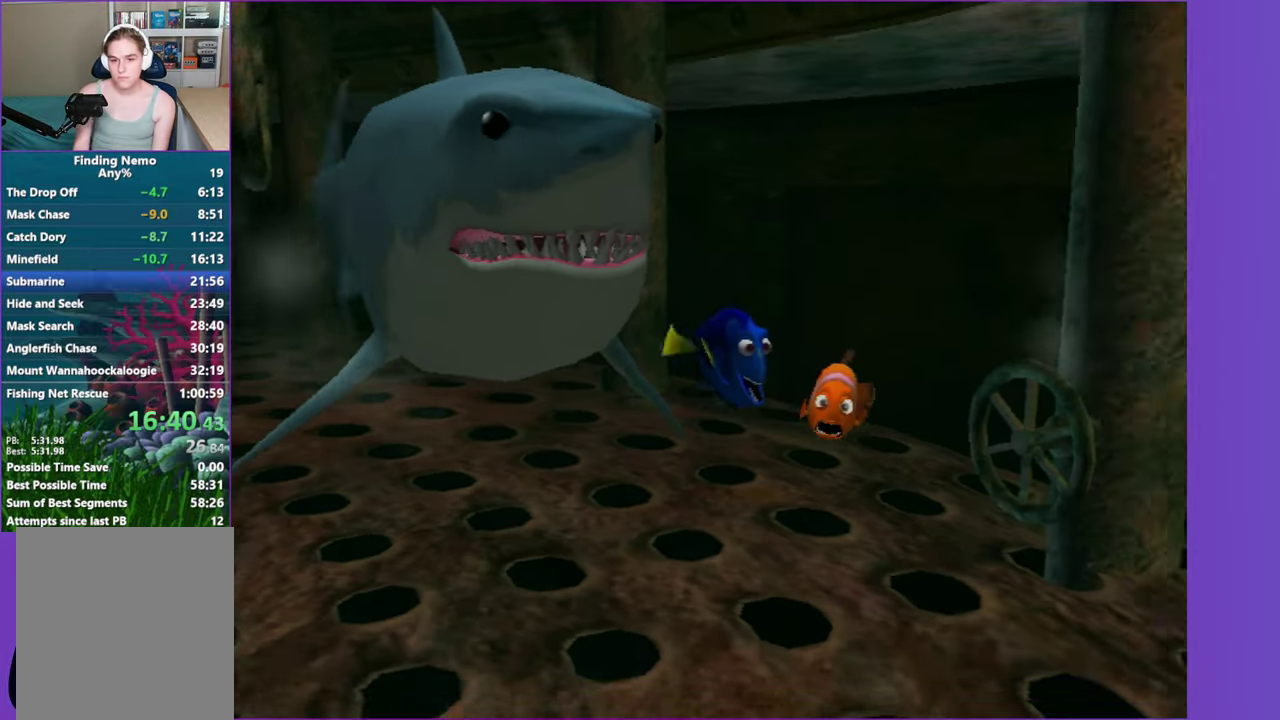
{"buttons": ["A"], "left_stick": "center", "right_stick": "center", "events": [[100, "A", "up"], [167, "DPAD_LEFT", "down"], [183, "A", "down"], [317, "A", "up"], [333, "DPAD_LEFT", "up"], [400, "A", "down"]]}
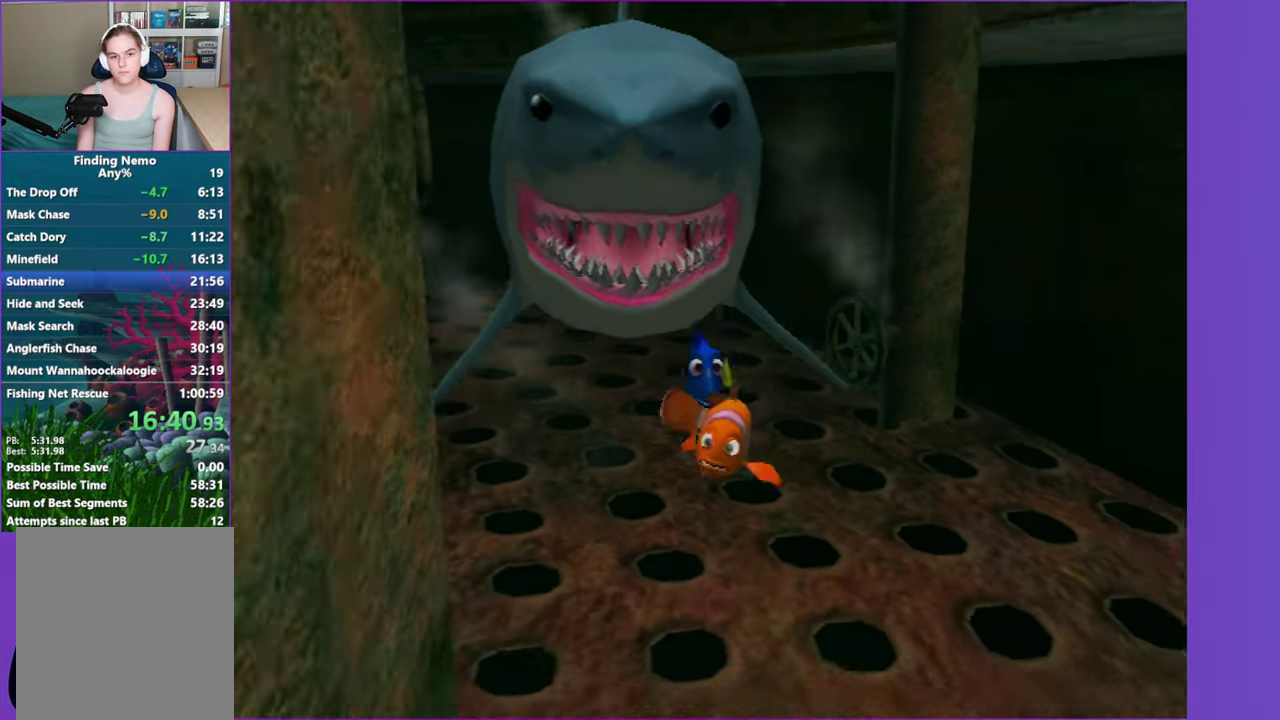
{"buttons": [], "left_stick": "center", "right_stick": "center", "events": [[17, "A", "up"], [83, "DPAD_UP", "down"], [100, "A", "down"], [217, "DPAD_UP", "up"], [267, "A", "up"], [333, "A", "down"], [467, "A", "up"]]}
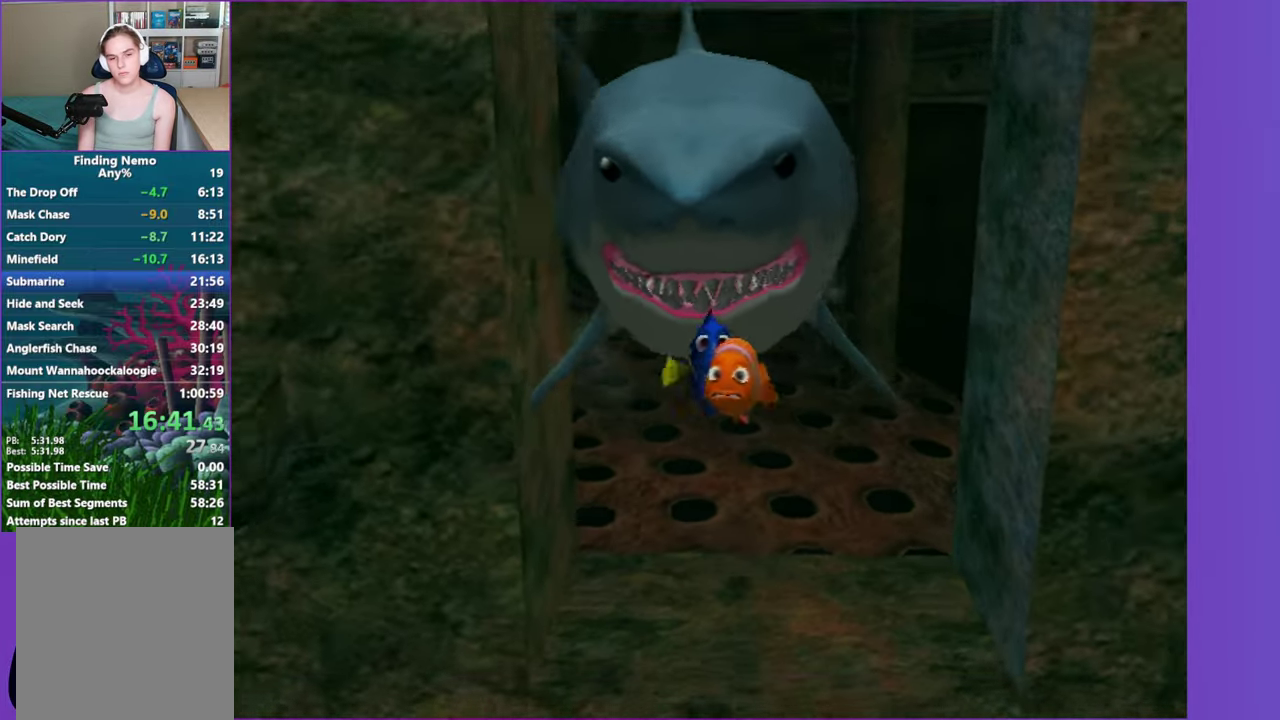
{"buttons": ["A", "DPAD_LEFT"], "left_stick": "center", "right_stick": "center", "events": [[50, "A", "down"], [183, "A", "up"], [200, "DPAD_RIGHT", "down"], [283, "DPAD_RIGHT", "up"], [300, "A", "down"], [400, "A", "up"], [500, "A", "down"], [500, "DPAD_LEFT", "down"]]}
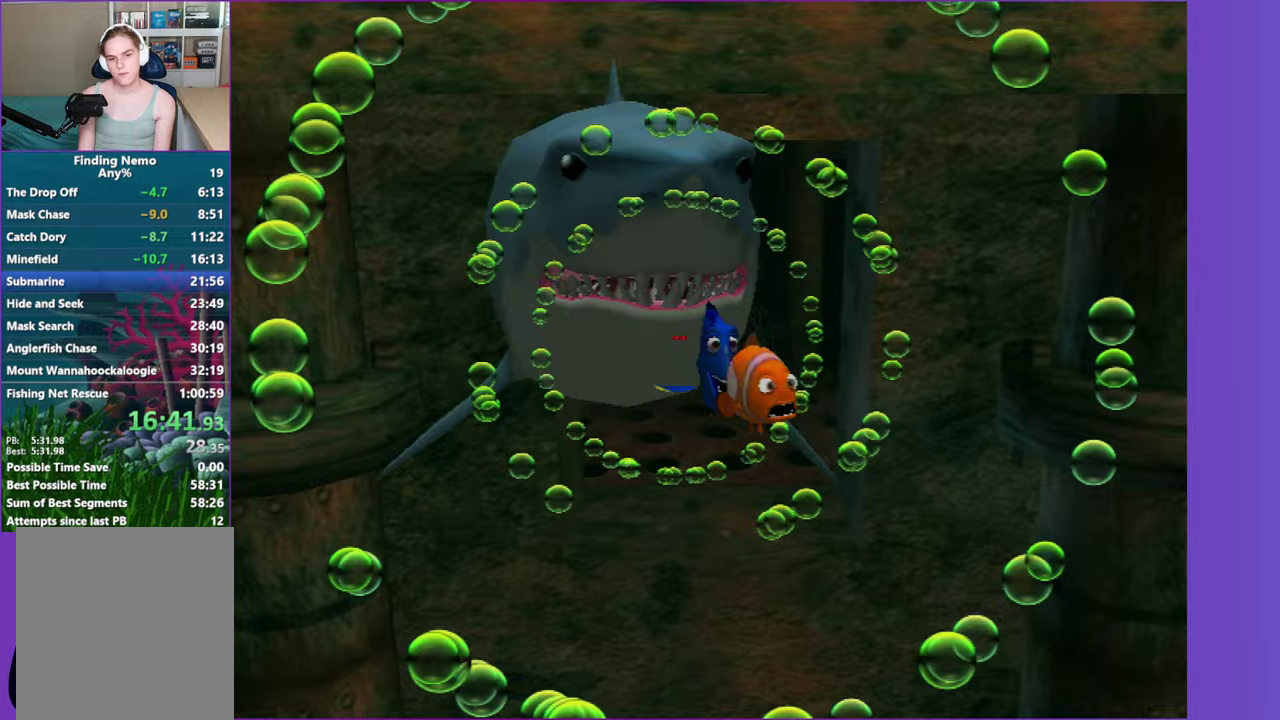
{"buttons": ["A", "DPAD_DOWN"], "left_stick": "center", "right_stick": "center", "events": [[117, "A", "up"], [150, "DPAD_LEFT", "up"], [233, "A", "down"], [333, "A", "up"], [450, "A", "down"], [500, "DPAD_DOWN", "down"]]}
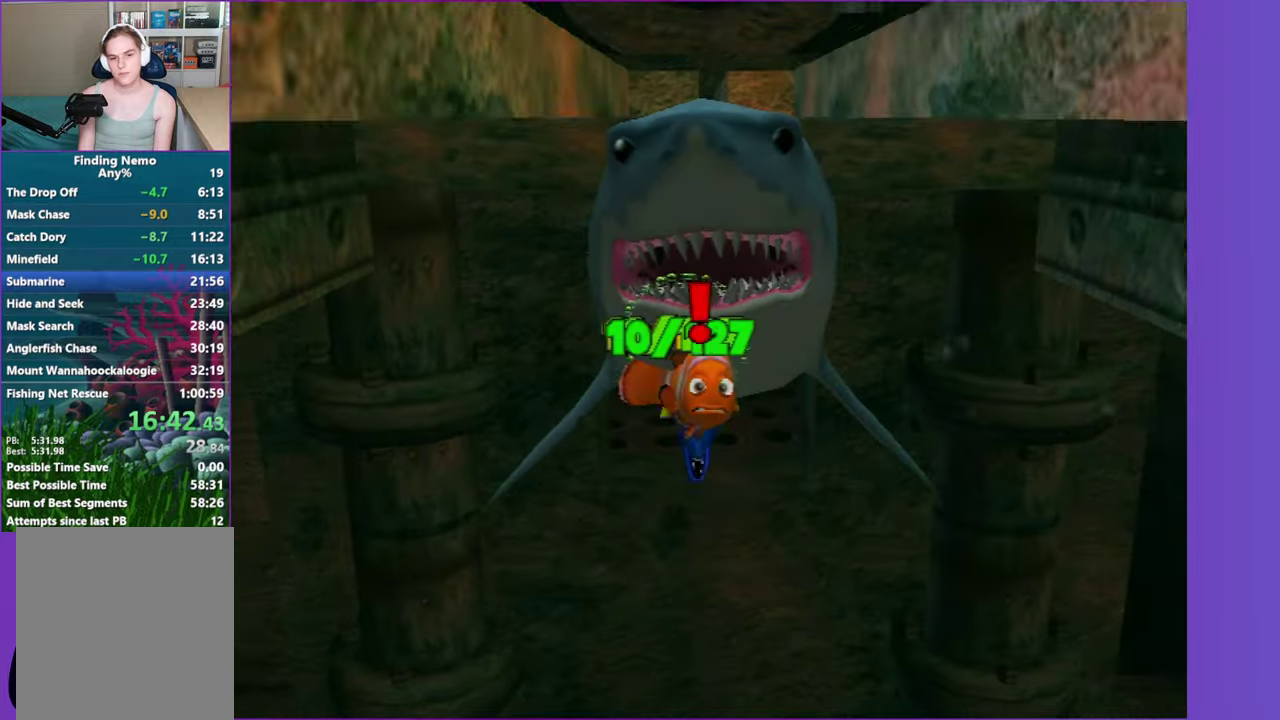
{"buttons": ["A", "DPAD_DOWN"], "left_stick": "center", "right_stick": "center", "events": [[50, "A", "up"], [167, "A", "down"], [283, "A", "up"], [417, "A", "down"]]}
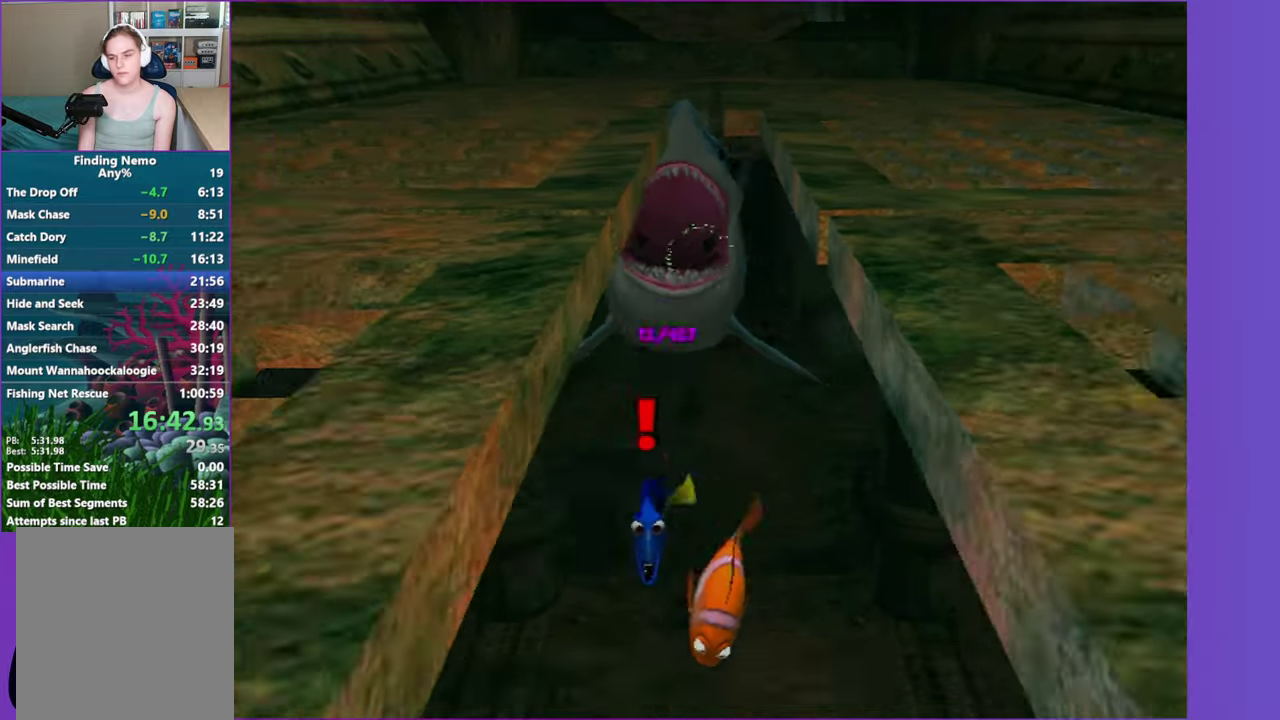
{"buttons": [], "left_stick": "center", "right_stick": "center", "events": [[33, "A", "up"], [133, "A", "down"], [233, "A", "up"], [350, "A", "down"], [483, "A", "up"], [483, "DPAD_DOWN", "up"]]}
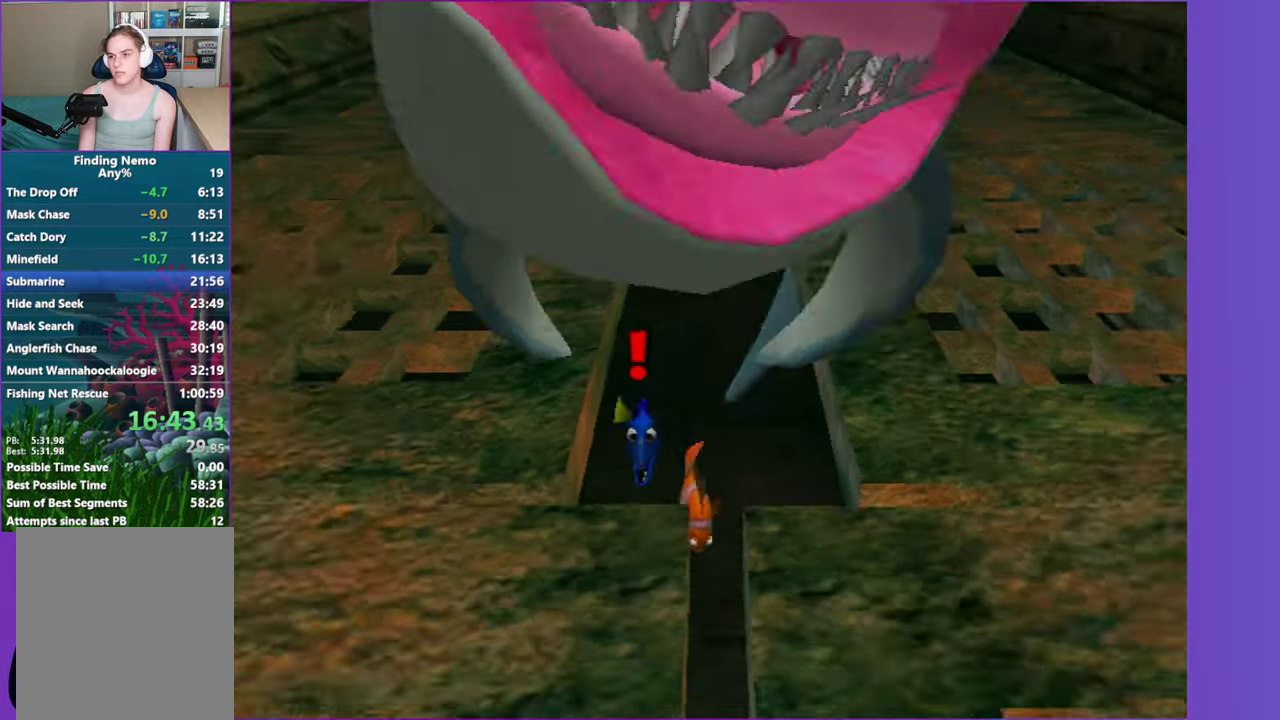
{"buttons": [], "left_stick": "center", "right_stick": "center", "events": [[50, "DPAD_UP", "down"], [67, "A", "down"], [200, "A", "up"], [300, "A", "down"], [433, "A", "up"], [450, "DPAD_UP", "up"]]}